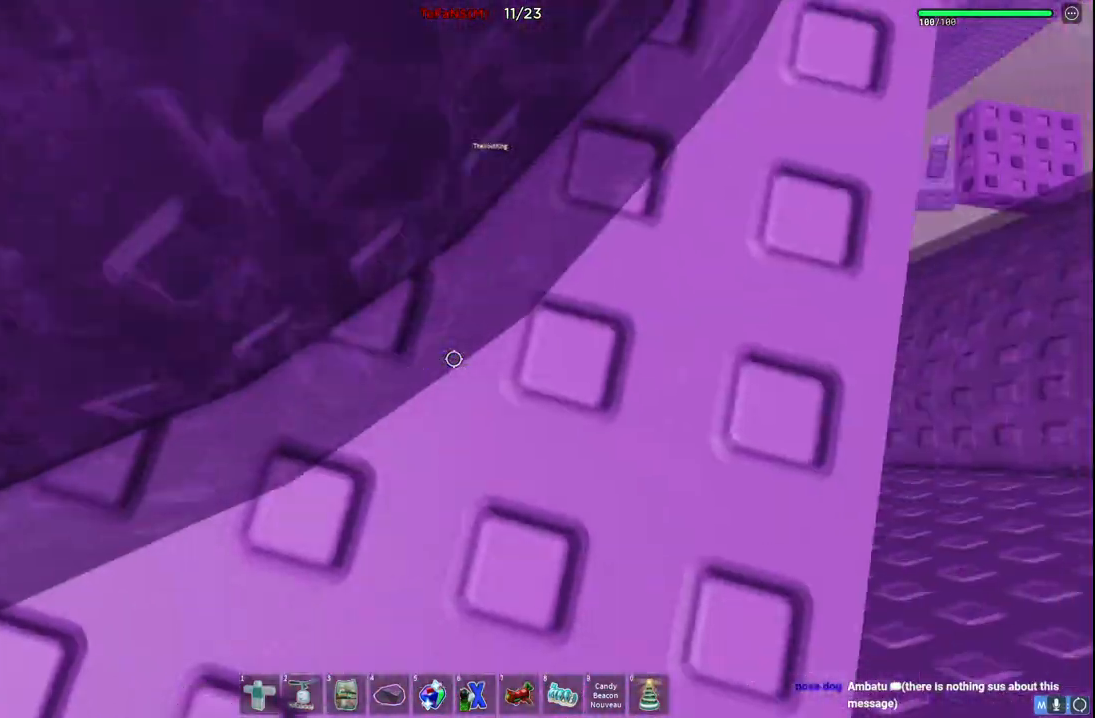
Gameplay with keyboard; each line is a JSON object with the keys held at the frame after it. "events" lists presses ("down") and releases ("up") of "a", "ctrl", "d", "e", "q", "s", "shift", "space" and "w" between this image and that frame as [ms after this image, input, new state], when the widget could be followed in between. No other keys are recorded. Mouse input is not recorded.
{"keys": [], "events": [[134, "d", "up"], [134, "w", "up"]]}
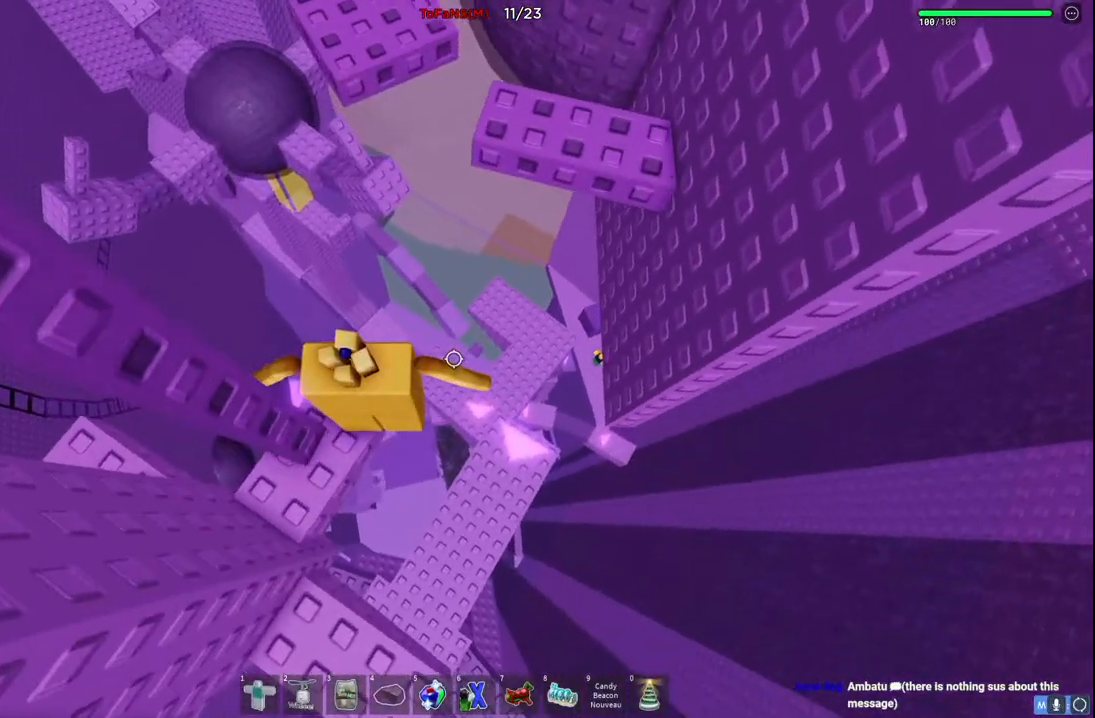
{"keys": [], "events": []}
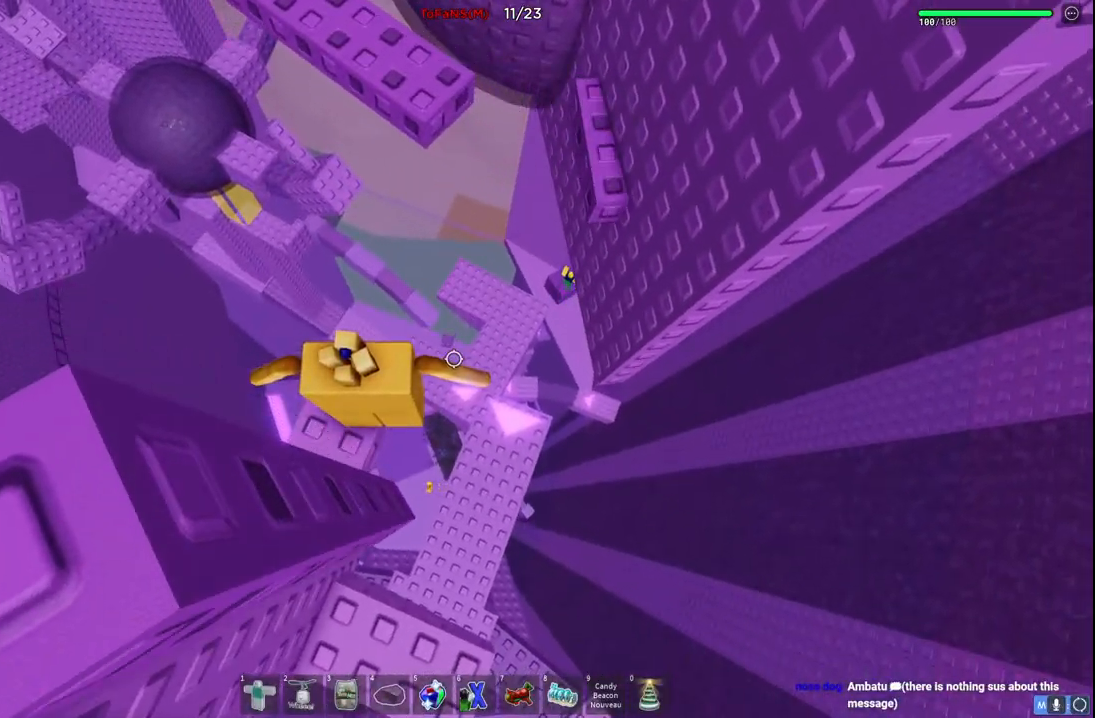
{"keys": [], "events": []}
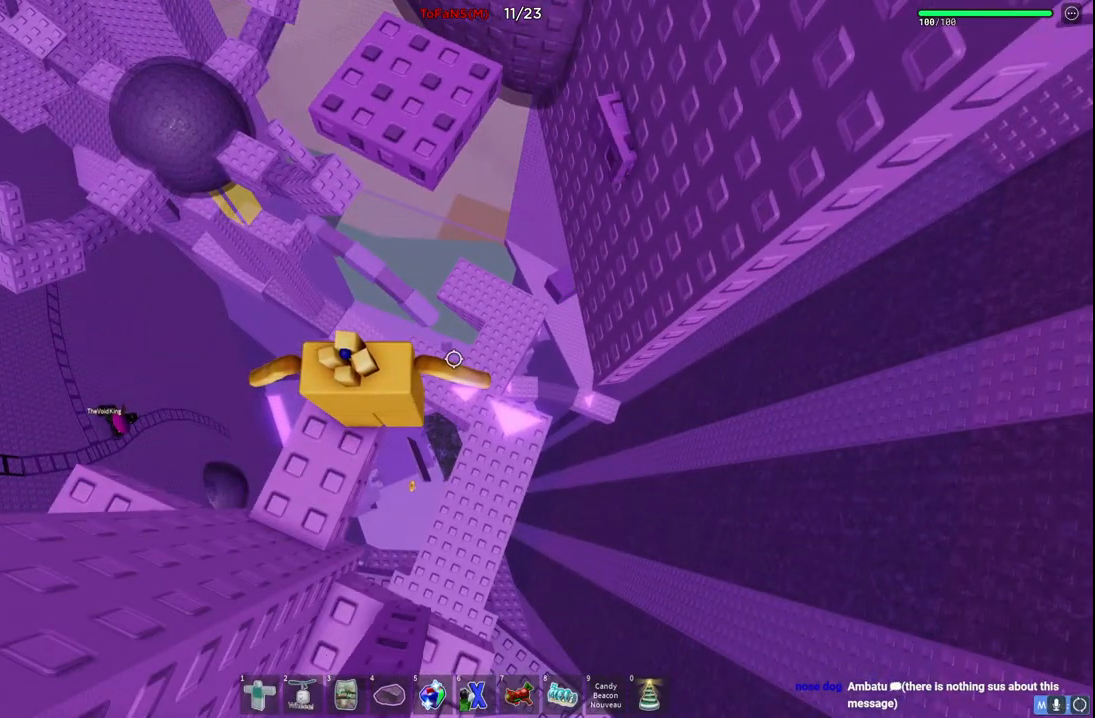
{"keys": [], "events": []}
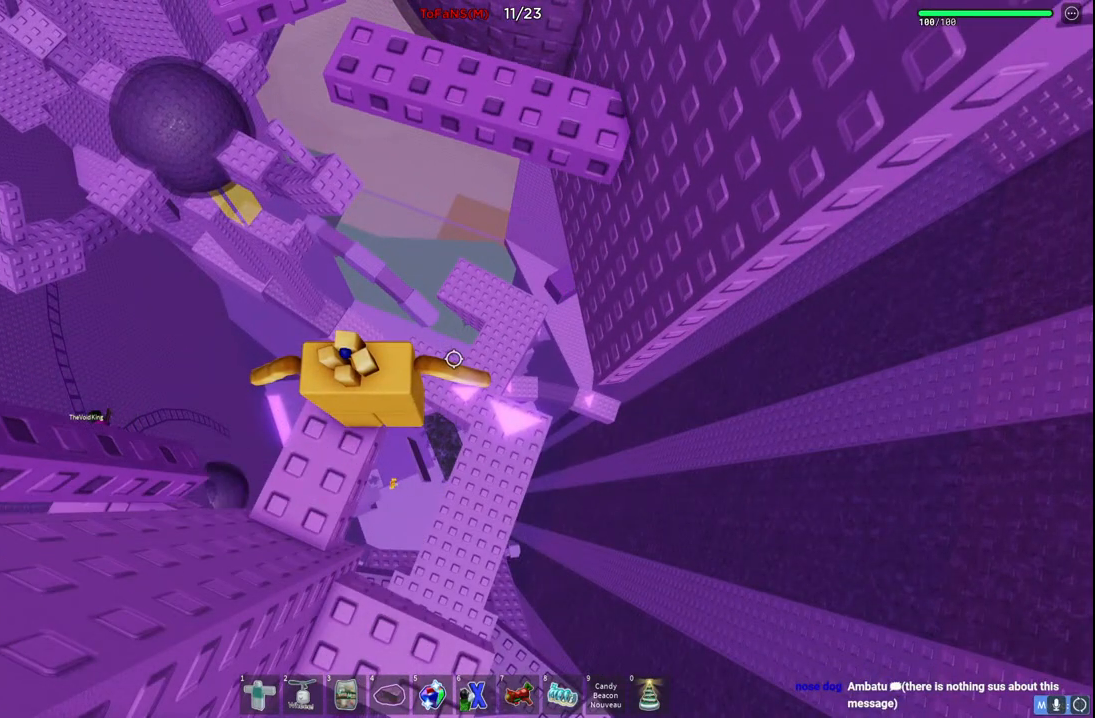
{"keys": ["w"], "events": [[467, "w", "down"]]}
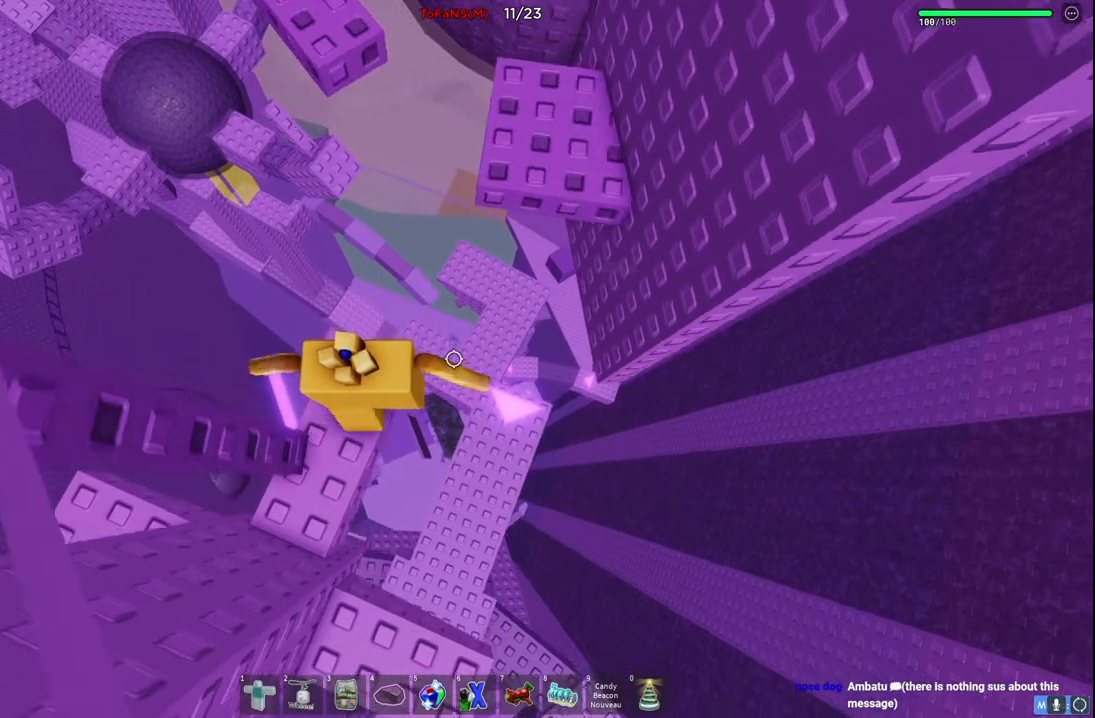
{"keys": ["a", "w"], "events": [[17, "space", "down"], [217, "space", "up"], [300, "a", "down"]]}
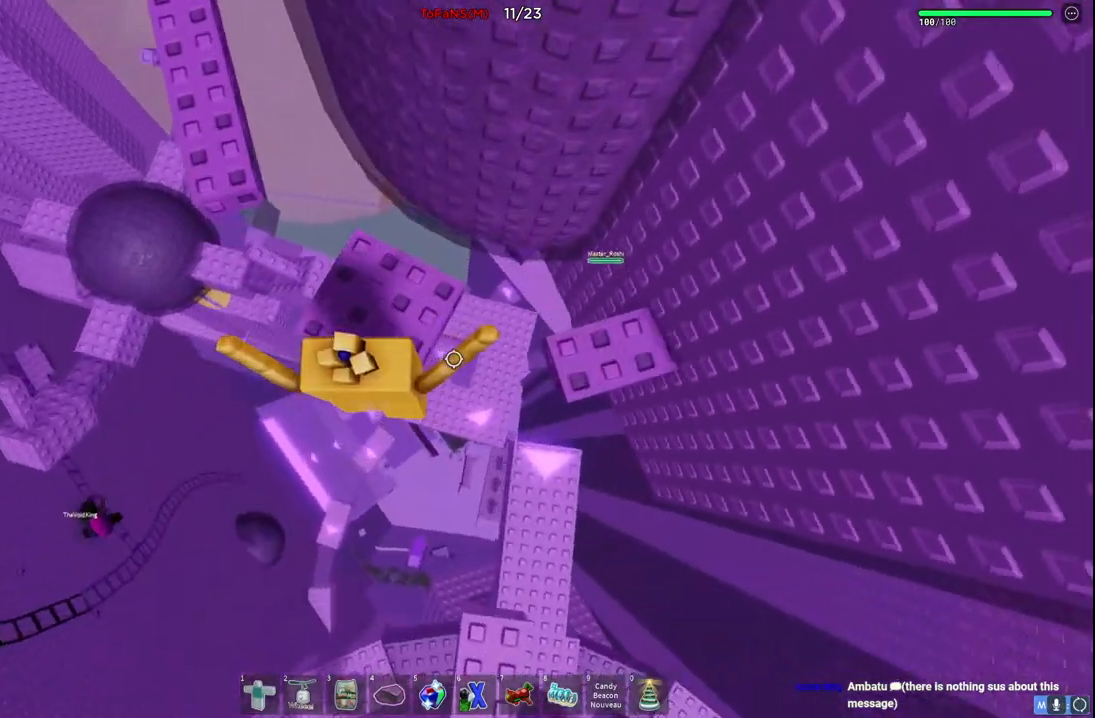
{"keys": [], "events": [[184, "a", "up"], [184, "w", "up"]]}
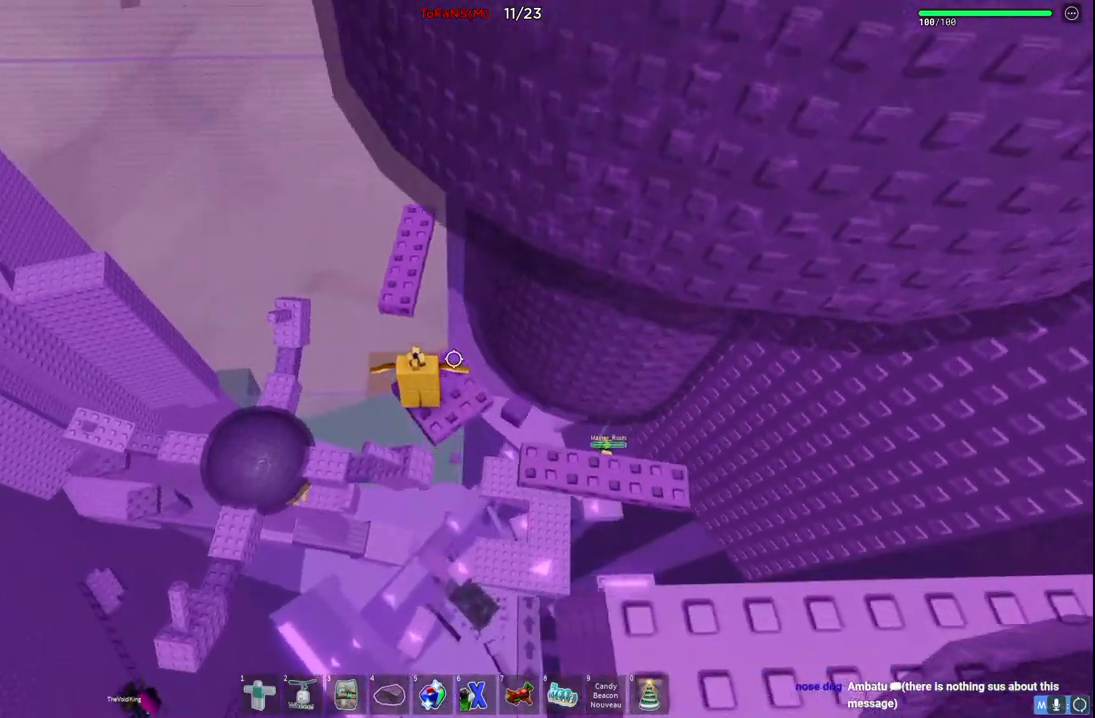
{"keys": [], "events": [[34, "d", "down"], [100, "d", "up"]]}
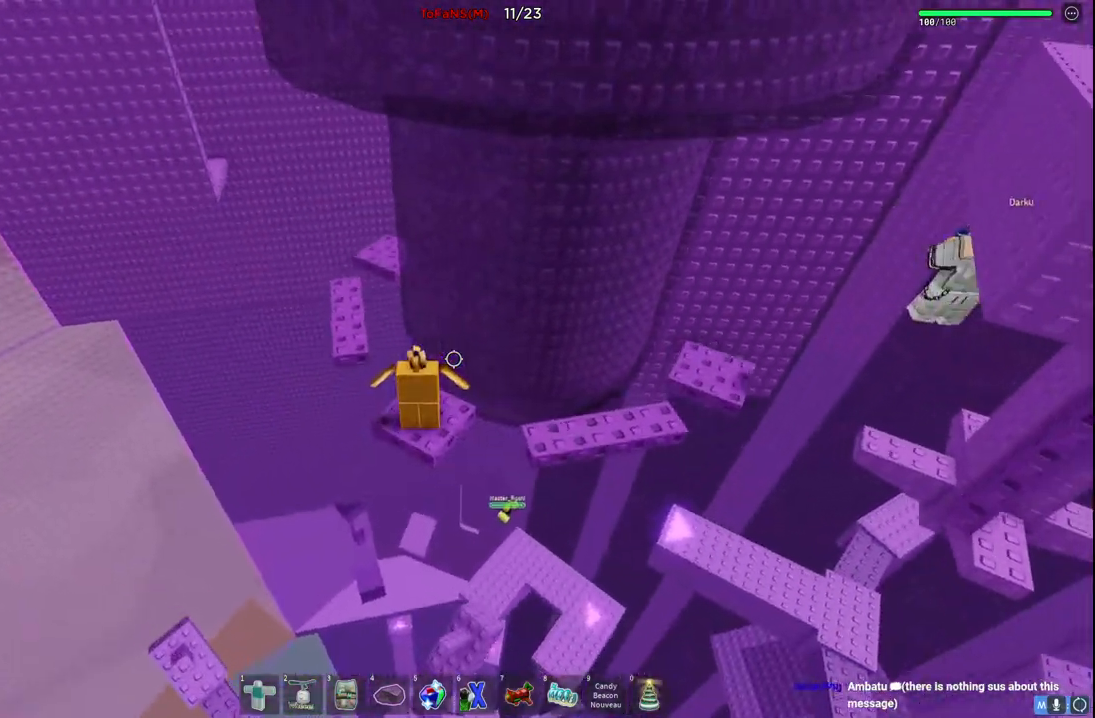
{"keys": [], "events": []}
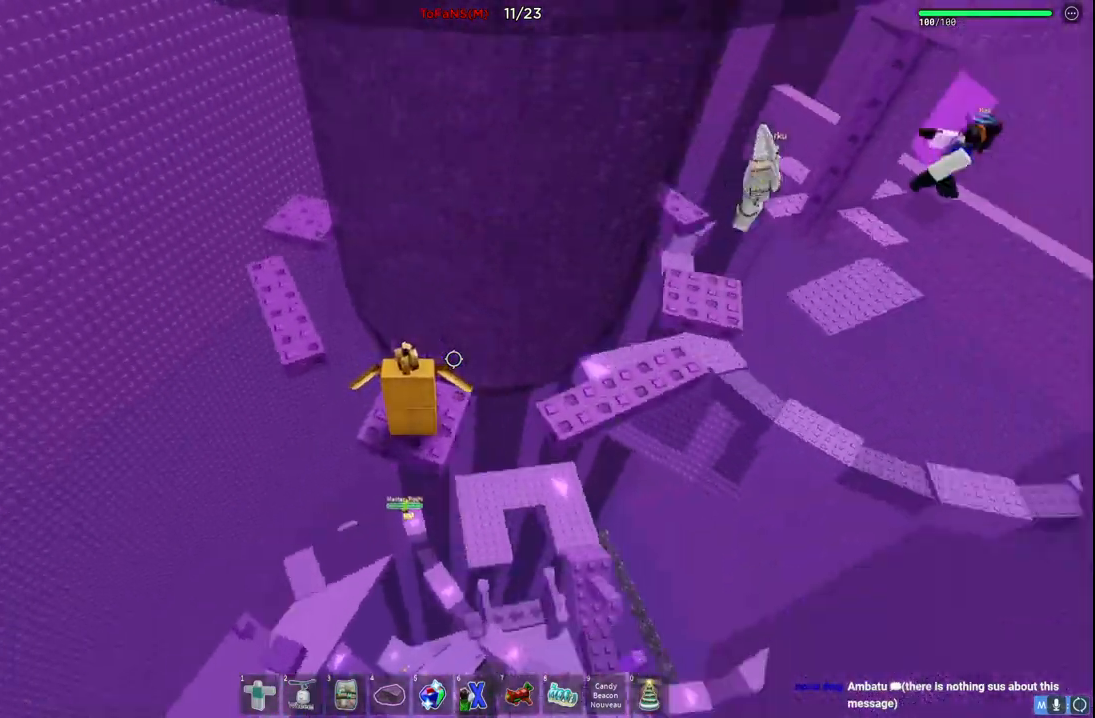
{"keys": [], "events": []}
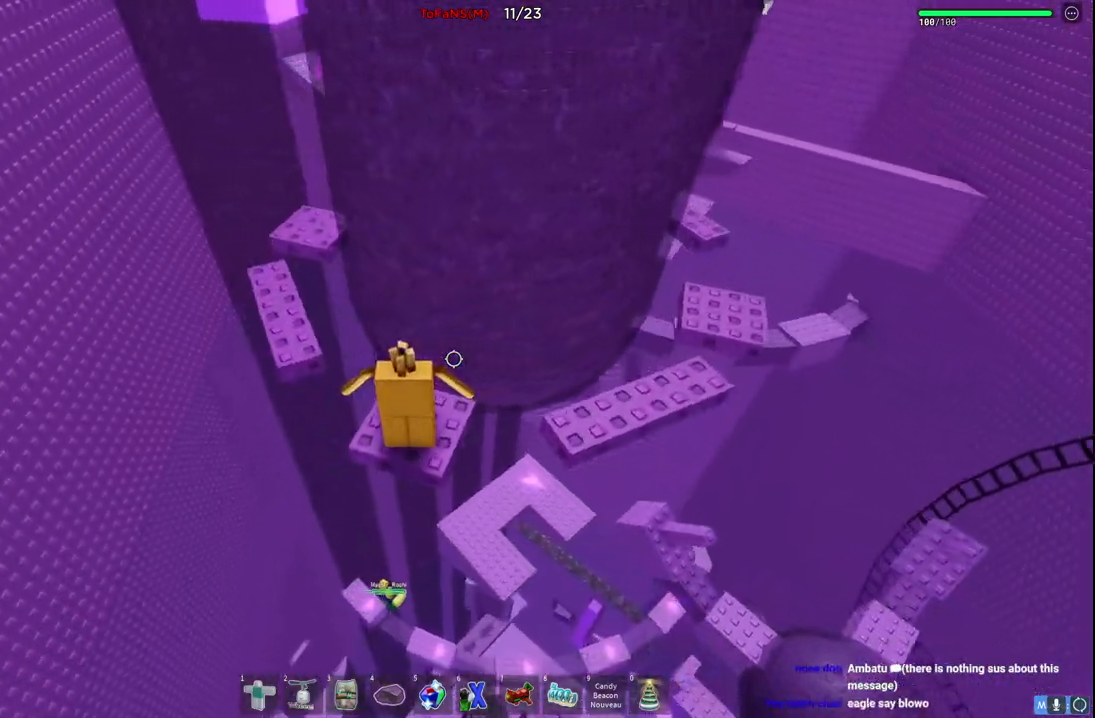
{"keys": [], "events": []}
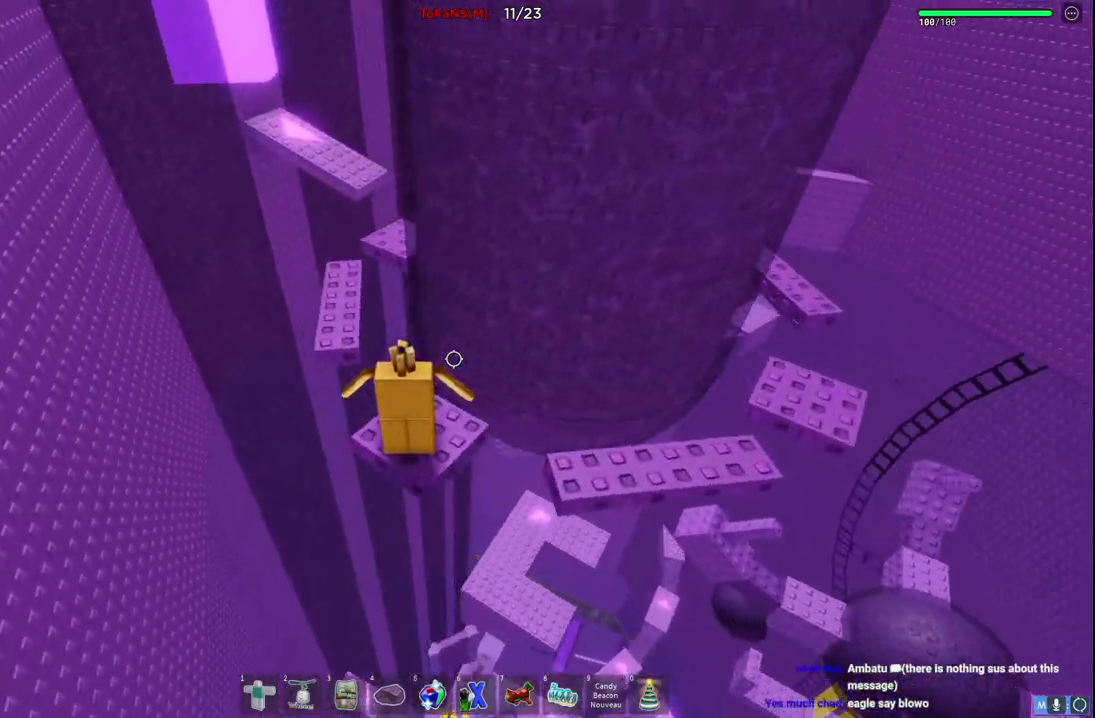
{"keys": [], "events": []}
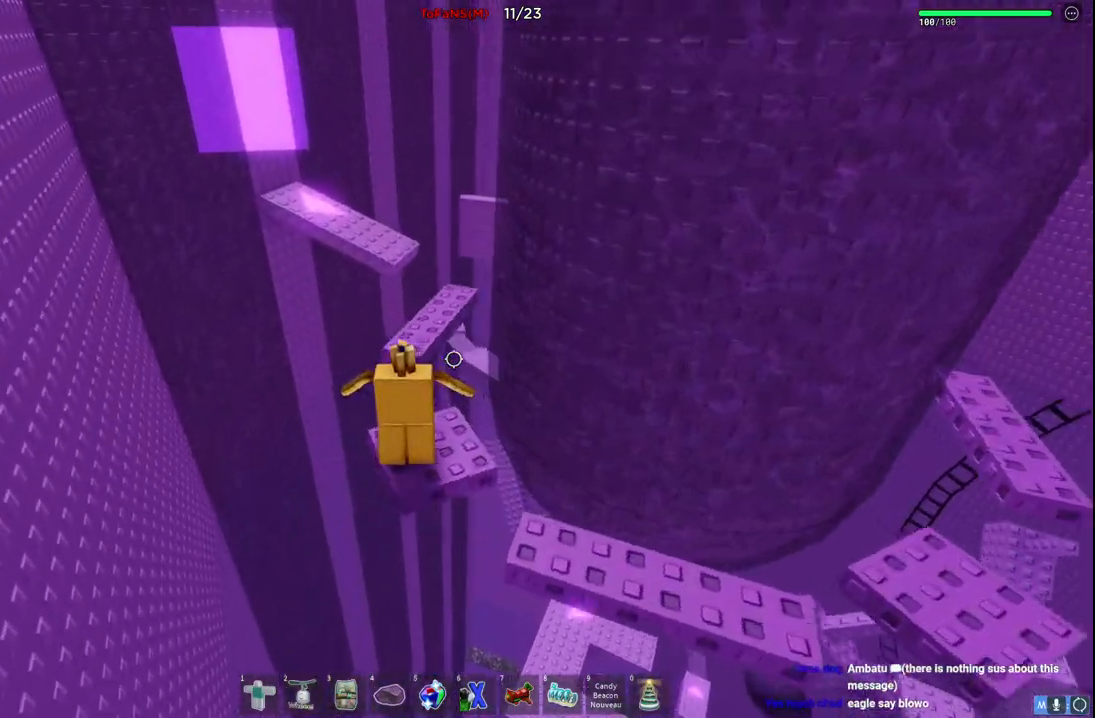
{"keys": ["space", "w"], "events": [[417, "w", "down"], [484, "space", "down"]]}
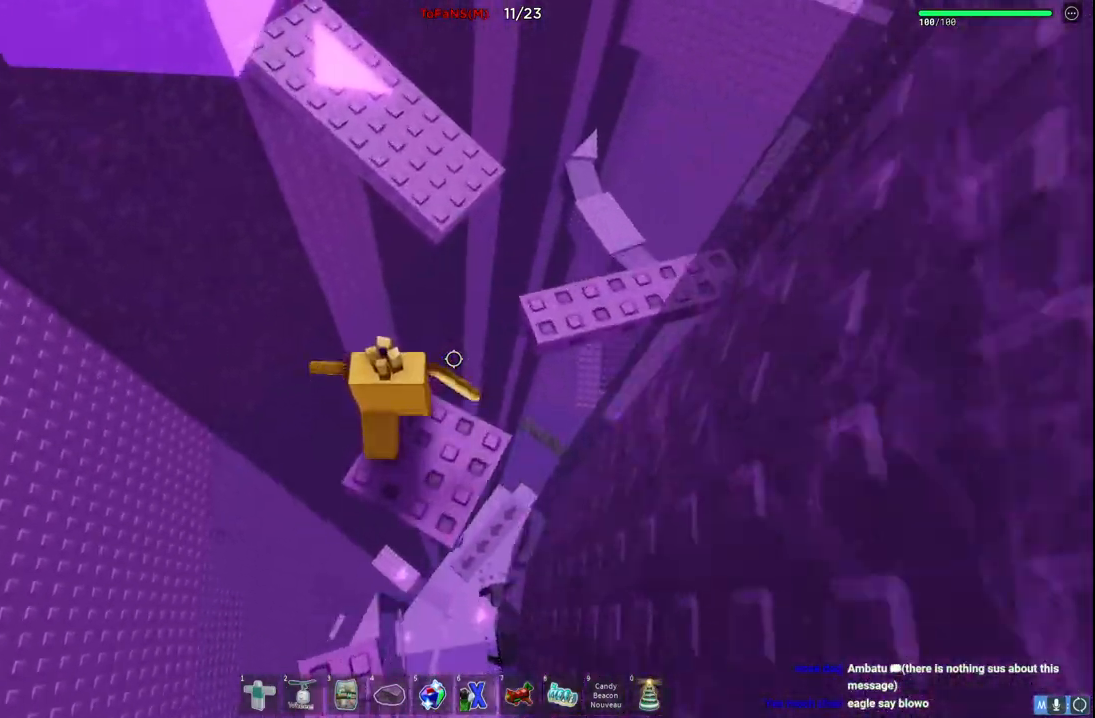
{"keys": ["w"], "events": [[167, "space", "up"]]}
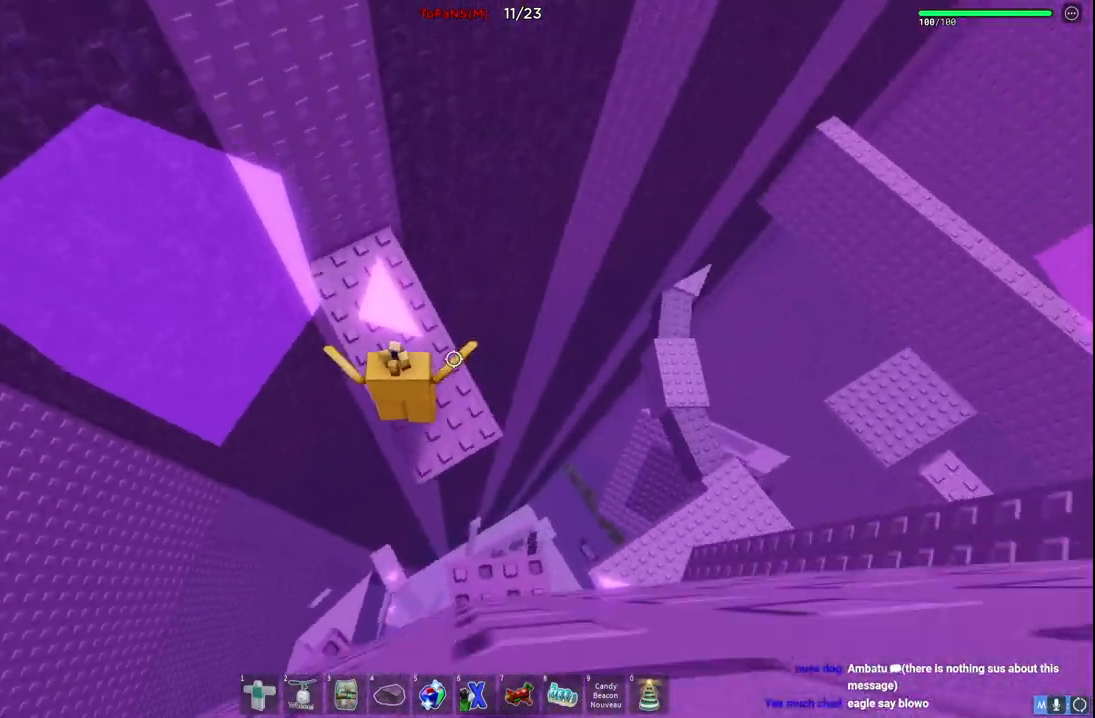
{"keys": ["d"], "events": [[167, "w", "up"], [434, "d", "down"]]}
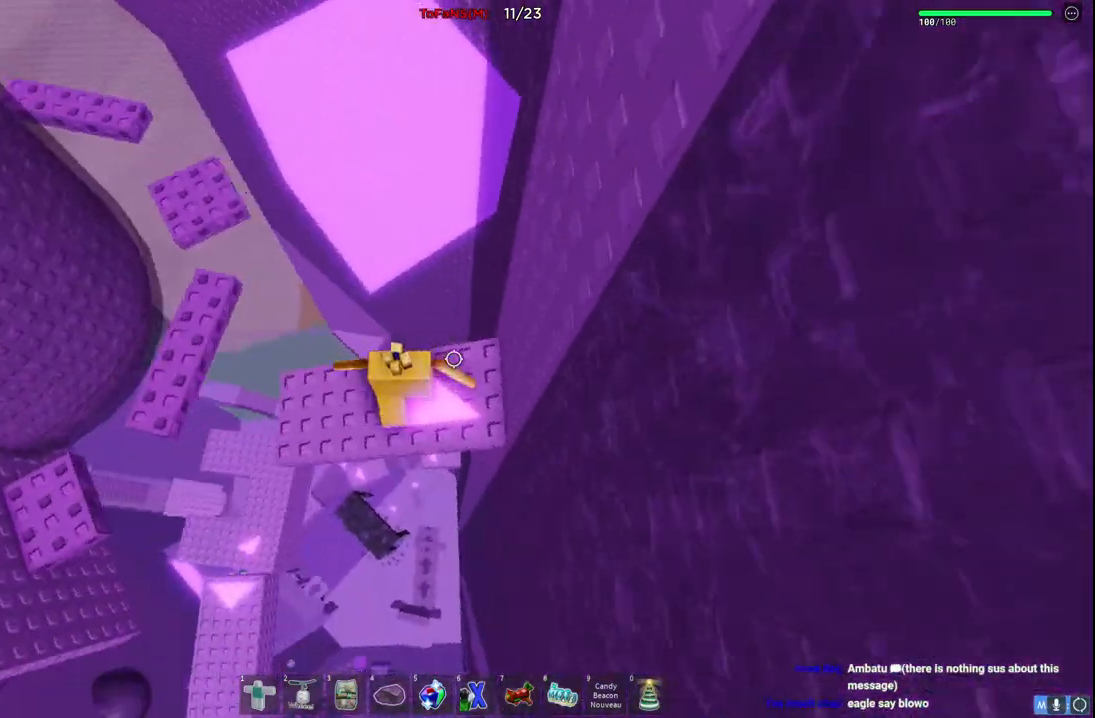
{"keys": ["w"], "events": [[17, "d", "up"], [167, "space", "down"], [317, "d", "down"], [317, "space", "up"], [334, "w", "down"], [484, "d", "up"]]}
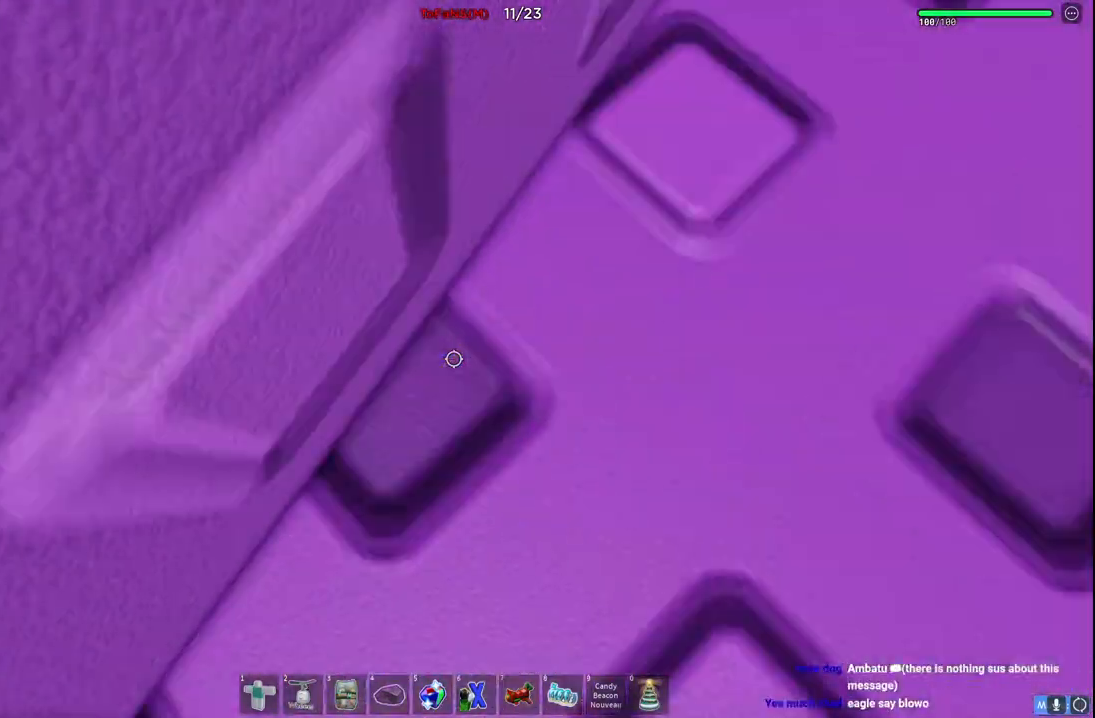
{"keys": ["w"], "events": [[267, "w", "up"], [484, "w", "down"]]}
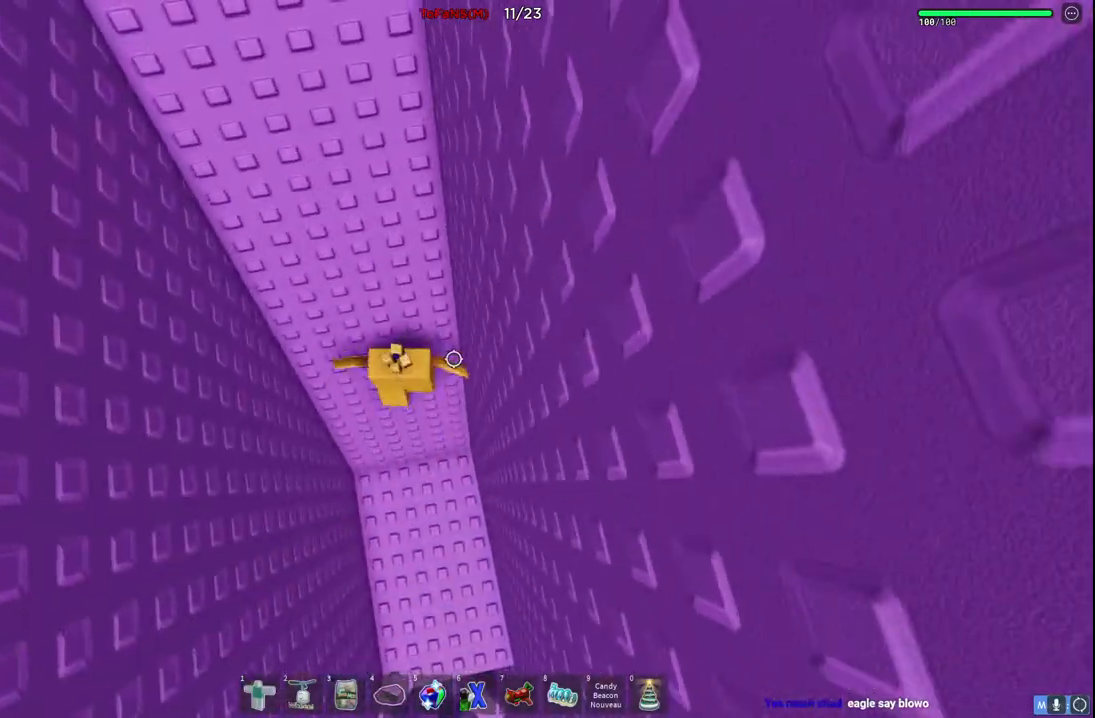
{"keys": ["space", "w"], "events": [[84, "w", "up"], [284, "w", "down"], [317, "a", "down"], [367, "space", "down"], [450, "a", "up"]]}
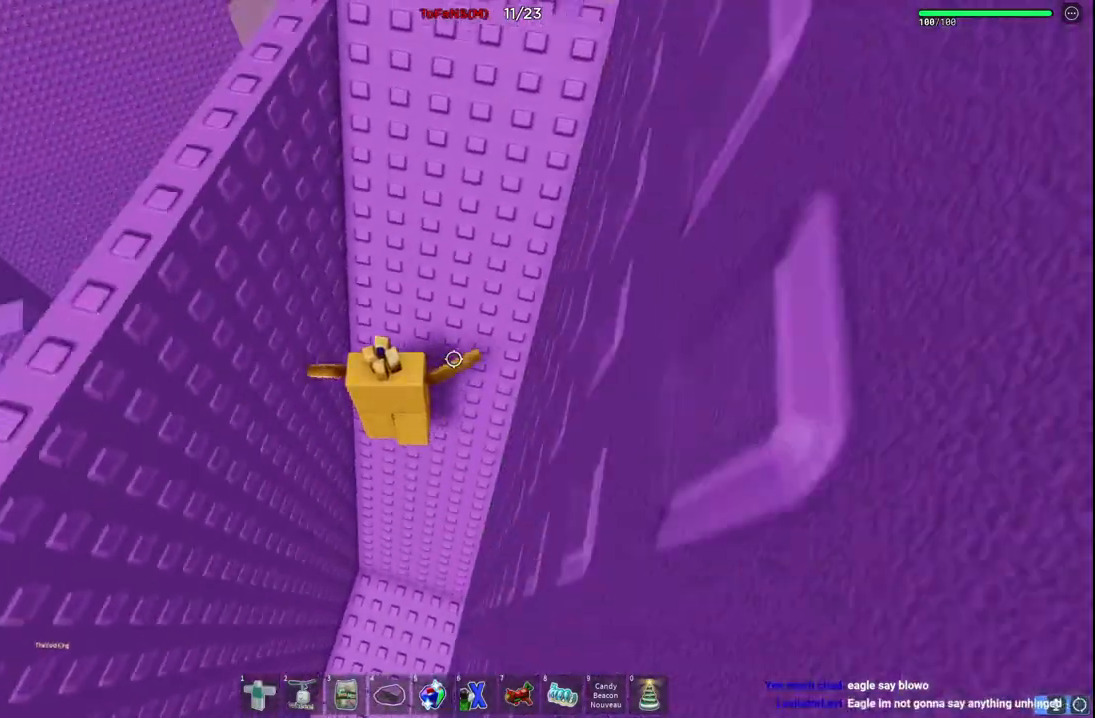
{"keys": [], "events": [[100, "space", "up"], [284, "space", "down"], [350, "w", "up"], [417, "space", "up"]]}
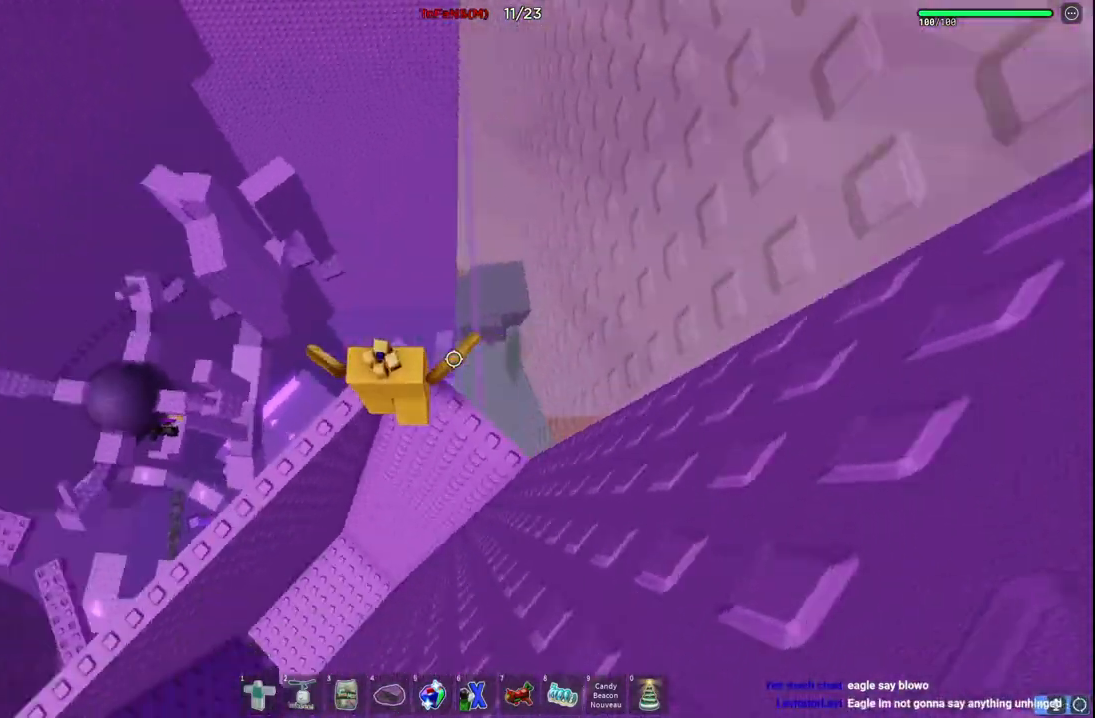
{"keys": ["space", "w"], "events": [[150, "w", "down"], [217, "w", "up"], [400, "w", "down"], [467, "space", "down"]]}
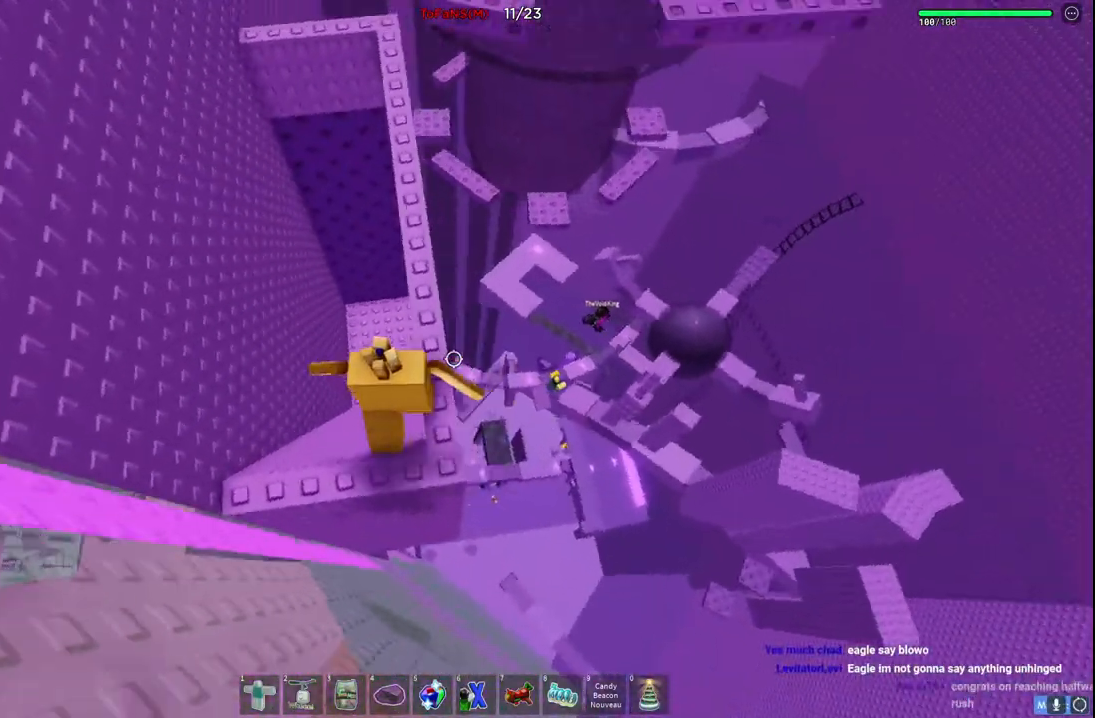
{"keys": ["w"], "events": [[167, "space", "up"]]}
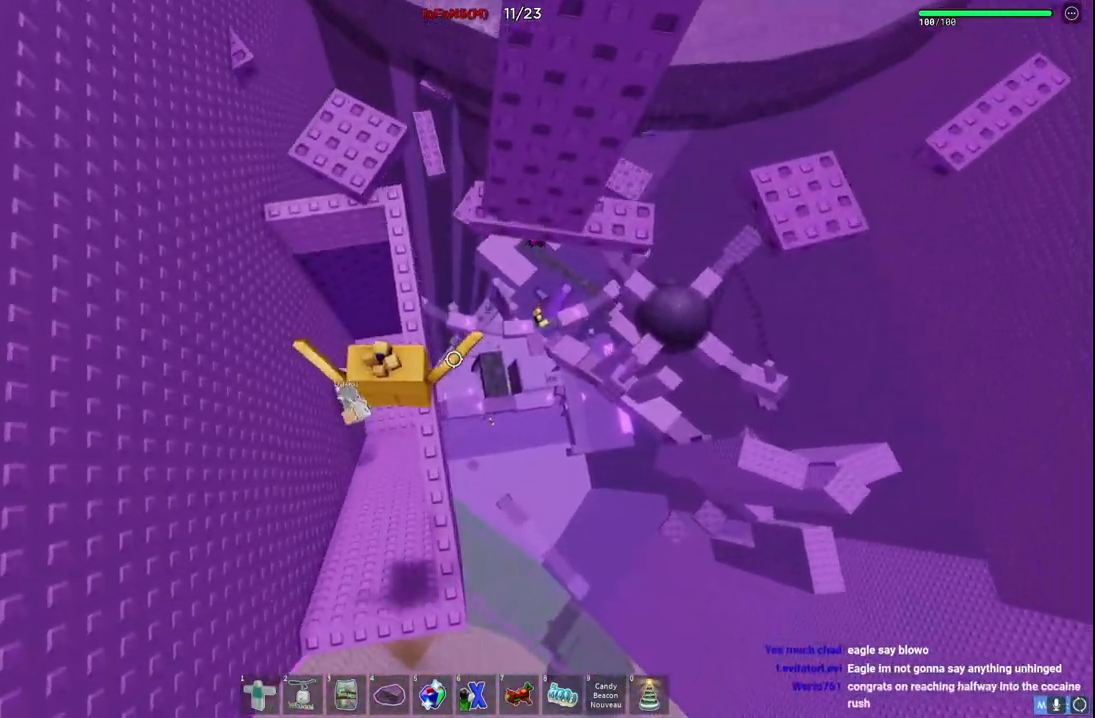
{"keys": [], "events": [[284, "w", "up"]]}
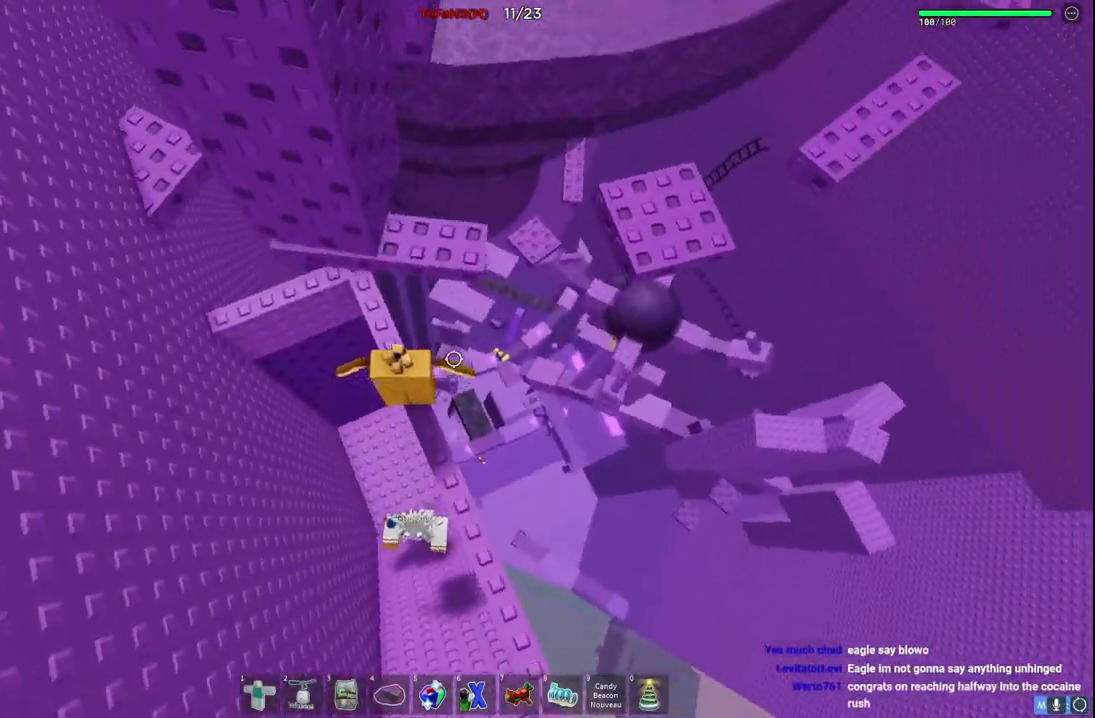
{"keys": [], "events": [[84, "w", "down"], [134, "space", "down"], [300, "space", "up"], [334, "a", "down"], [400, "a", "up"], [400, "w", "up"]]}
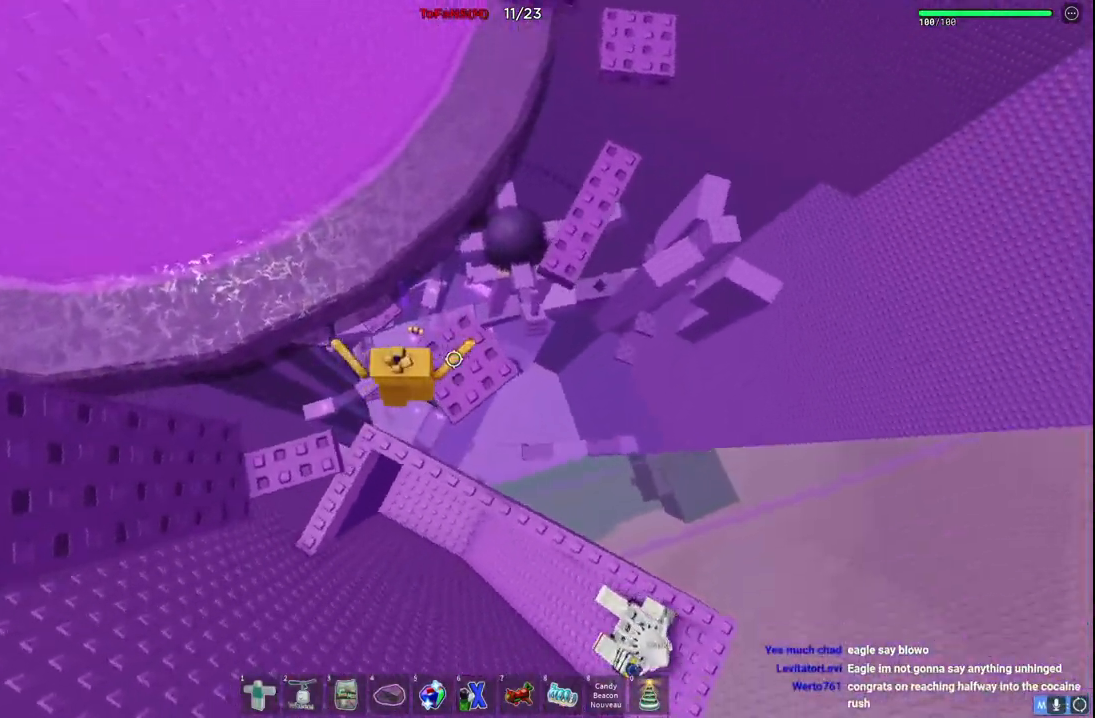
{"keys": ["w"], "events": [[200, "d", "down"], [200, "space", "down"], [200, "w", "down"], [317, "d", "up"], [334, "space", "up"]]}
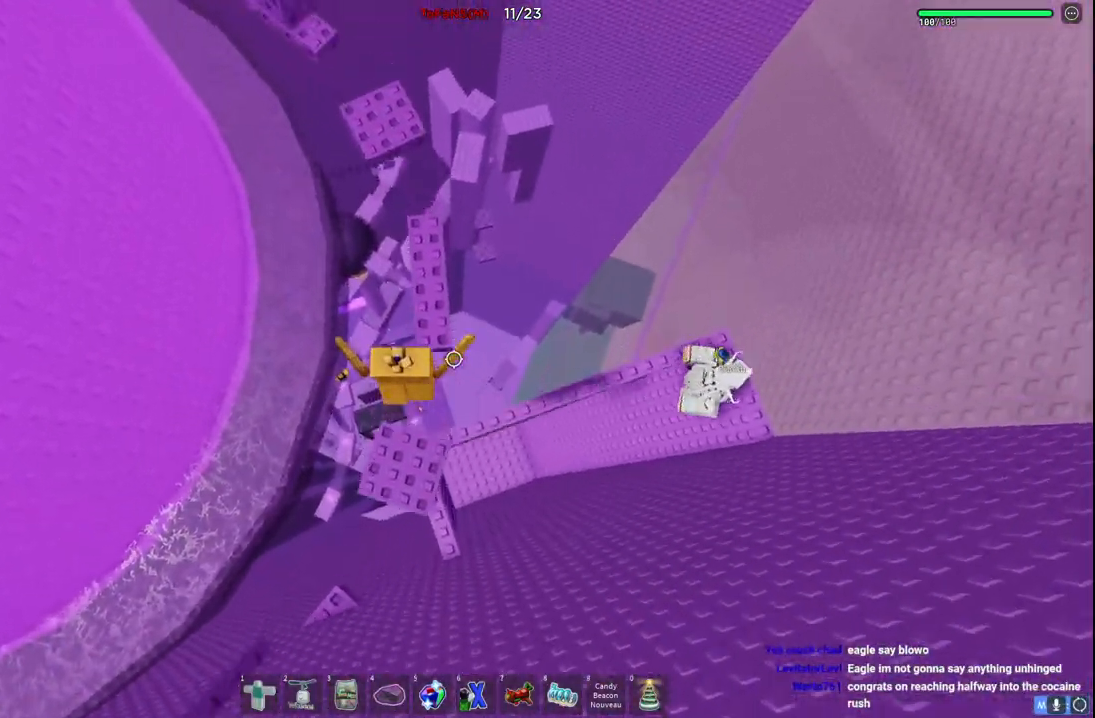
{"keys": [], "events": [[217, "space", "down"], [434, "space", "up"], [467, "w", "up"]]}
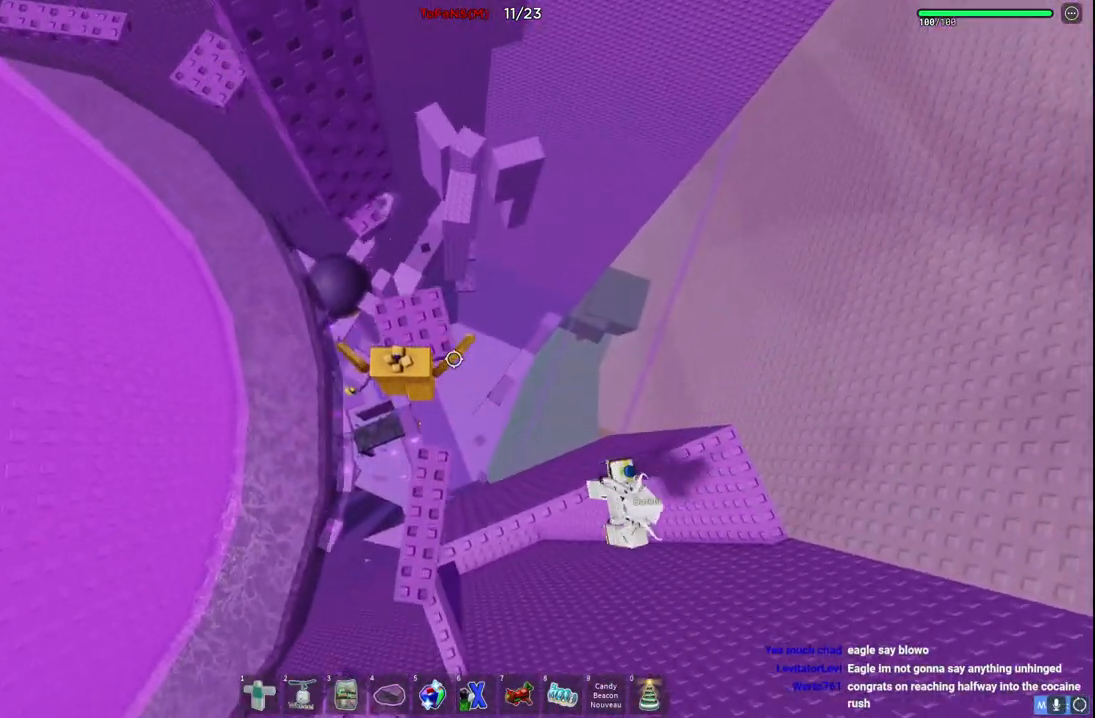
{"keys": [], "events": [[217, "s", "down"], [284, "s", "up"]]}
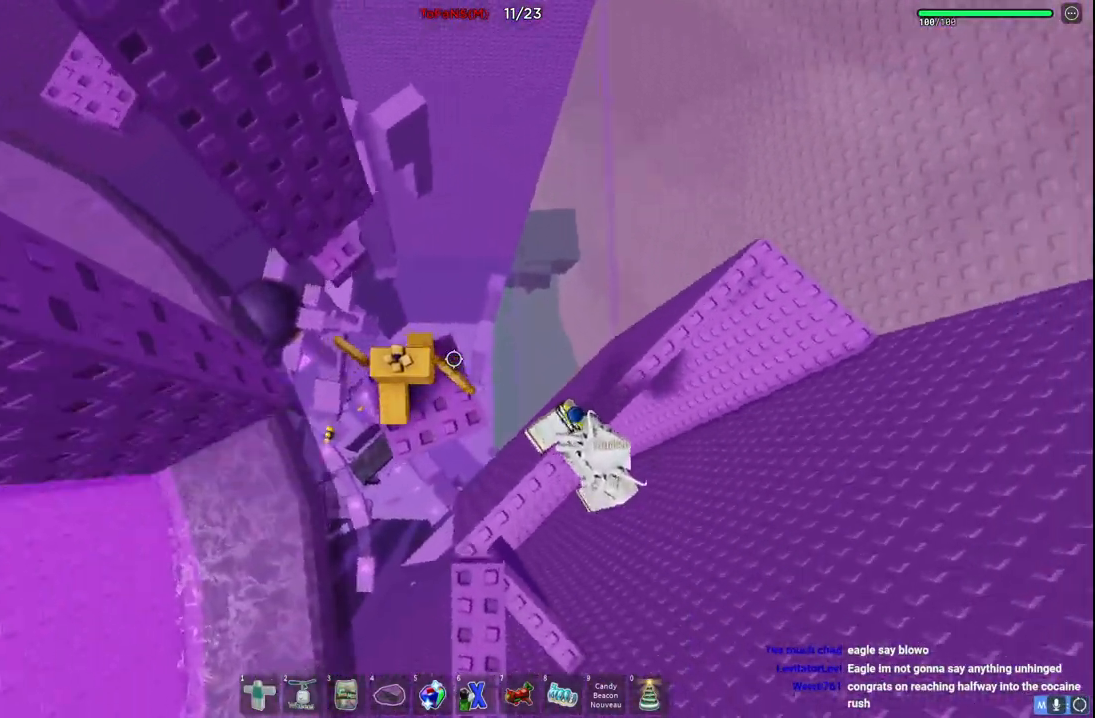
{"keys": ["a"], "events": [[84, "a", "down"], [250, "space", "down"], [467, "space", "up"]]}
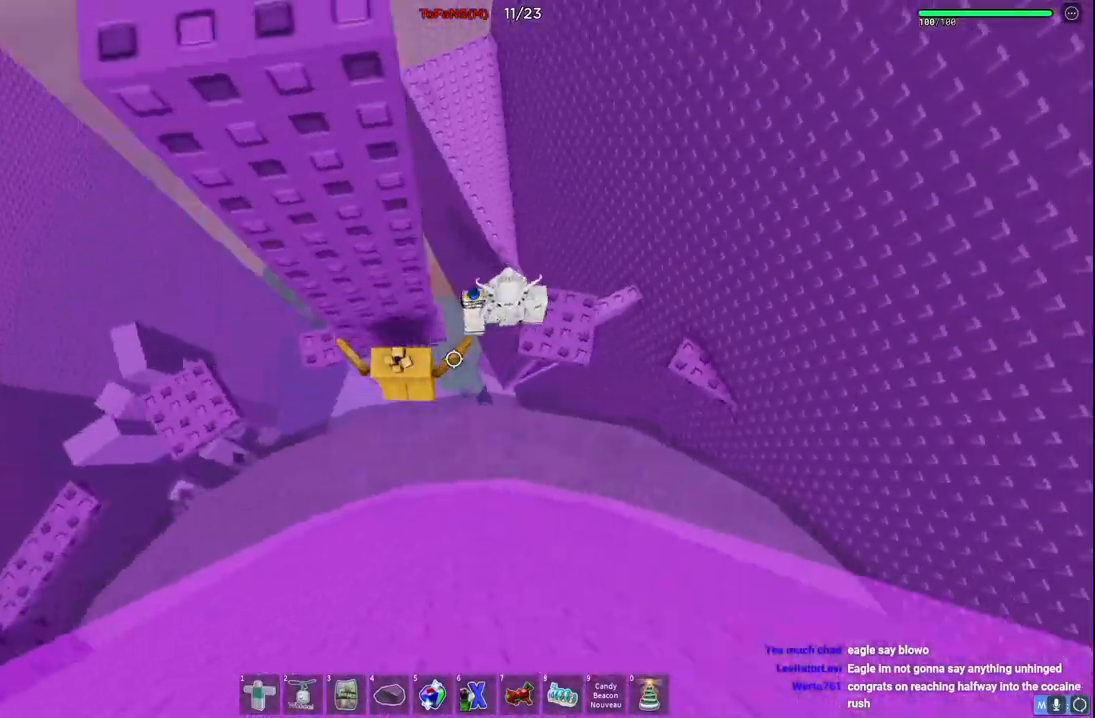
{"keys": ["d", "w"], "events": [[117, "w", "down"], [250, "a", "up"], [500, "d", "down"]]}
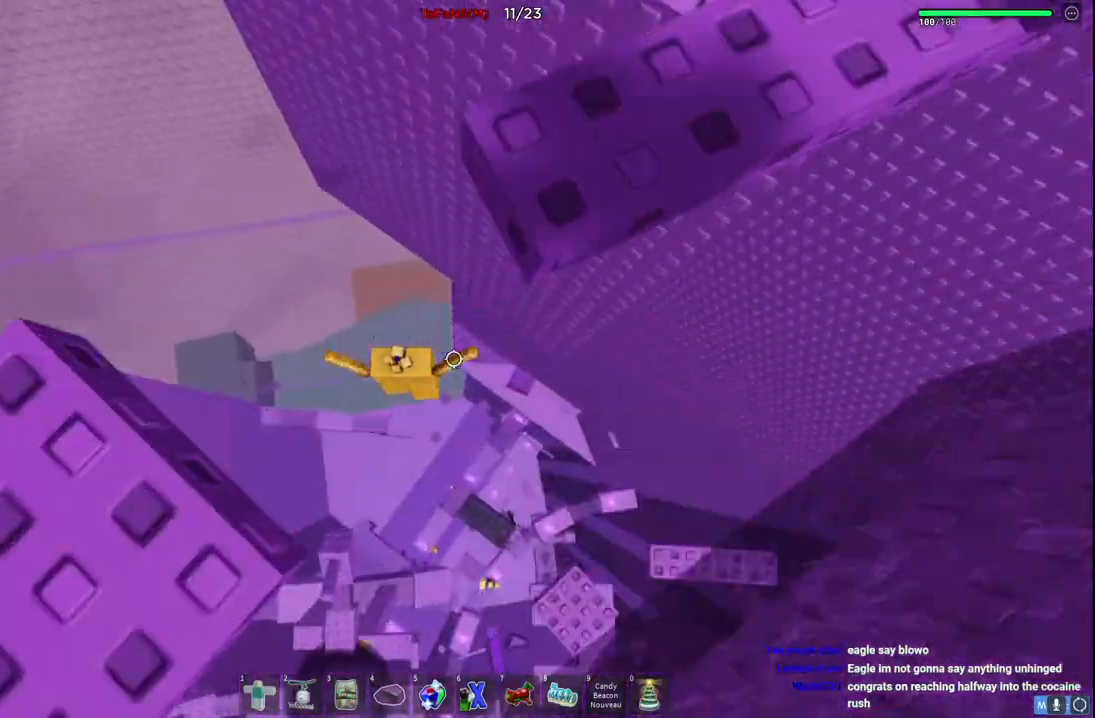
{"keys": ["d", "w"], "events": [[84, "d", "up"], [200, "d", "down"]]}
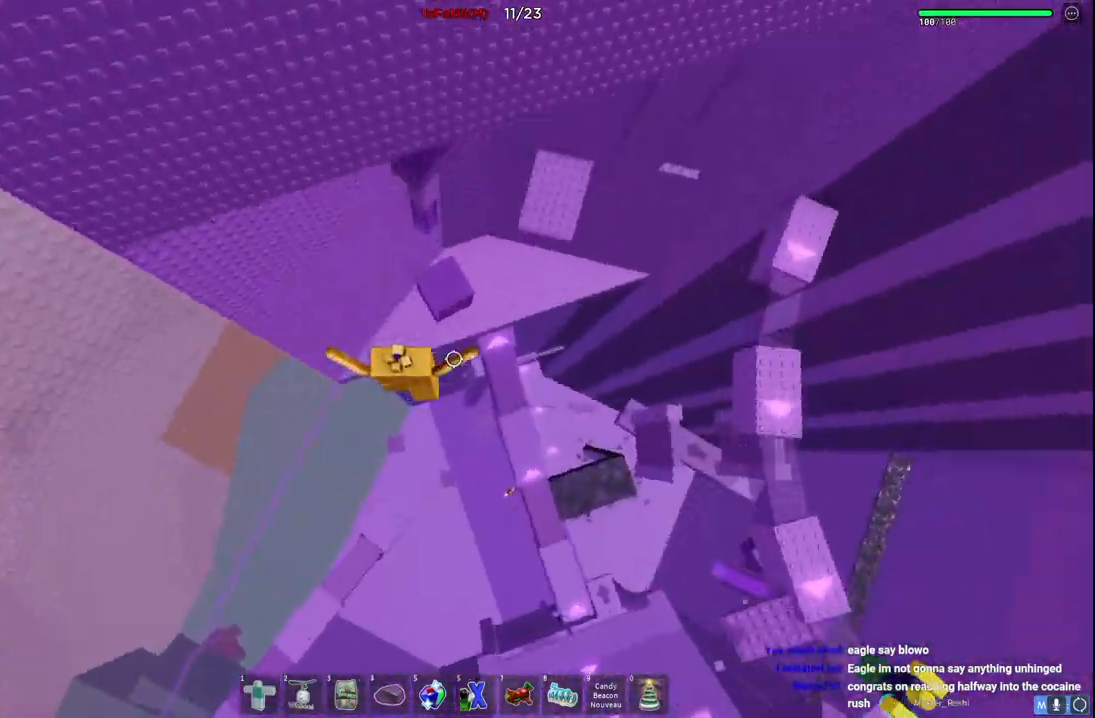
{"keys": ["d", "space", "w"], "events": [[467, "space", "down"]]}
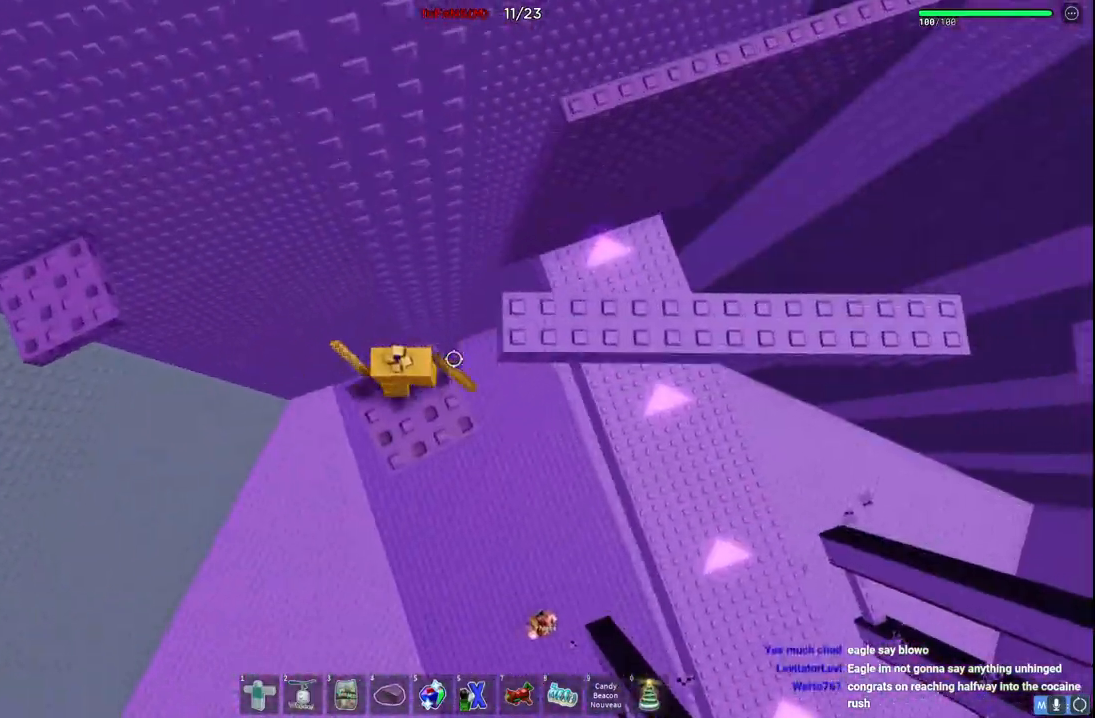
{"keys": ["d"], "events": [[100, "d", "up"], [134, "space", "up"], [150, "w", "up"], [234, "a", "down"], [317, "a", "up"], [334, "d", "down"]]}